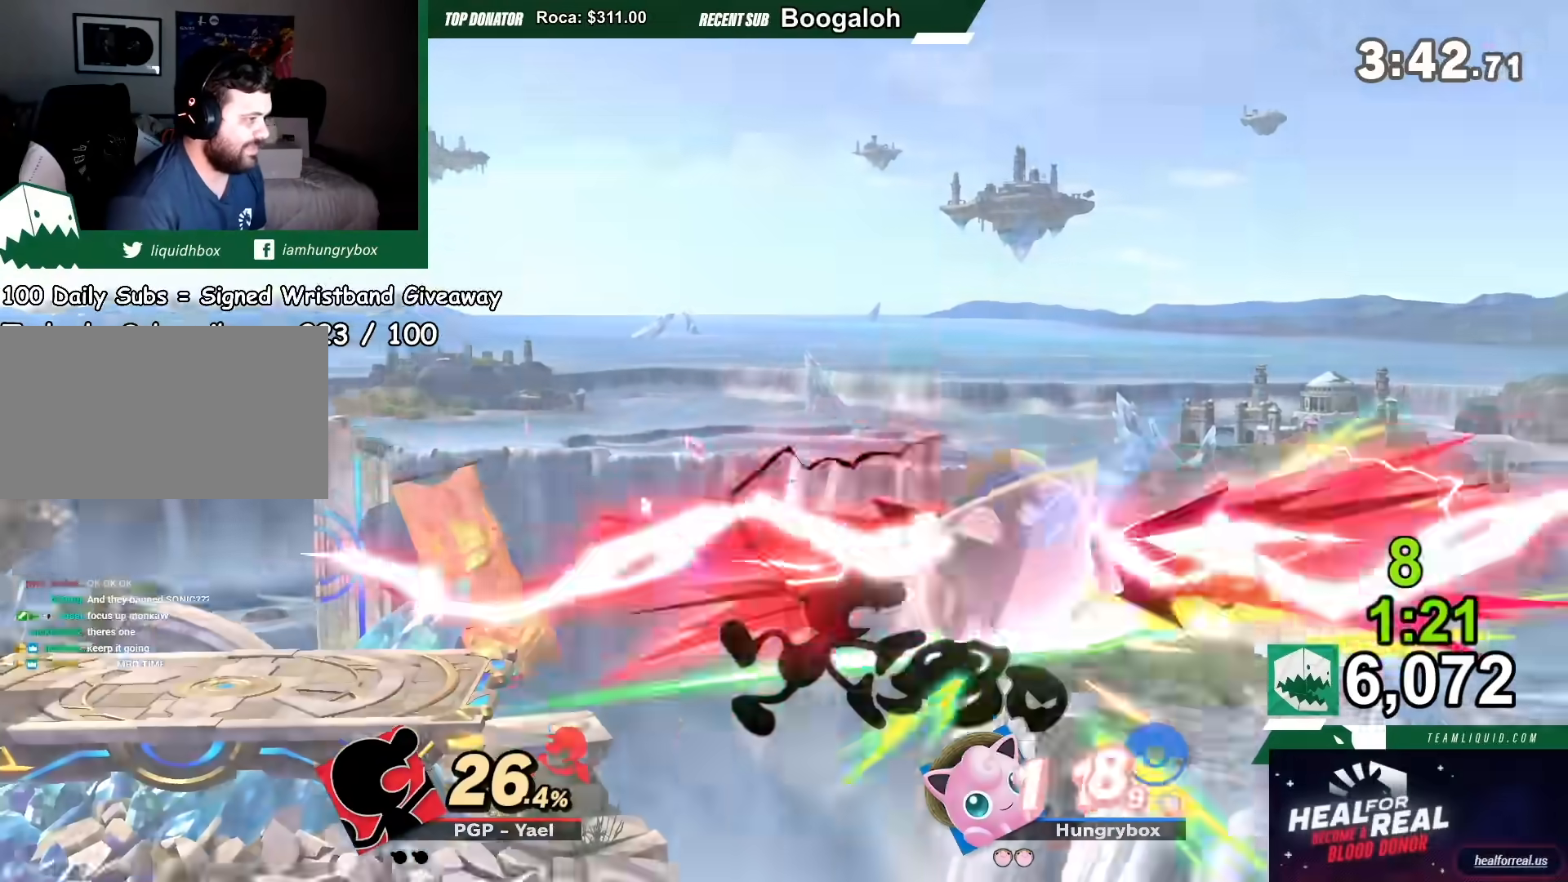
Gameplay with a controller (Nintendo layout); each line is a JSON object with the inputs held at the frame after it. "events" lists button and stick changes between this image and that frame as [ms after this image, input, new state], when the widget could be followed in between. Not read: L3 R3.
{"buttons": [], "left_stick": "left", "right_stick": "center"}
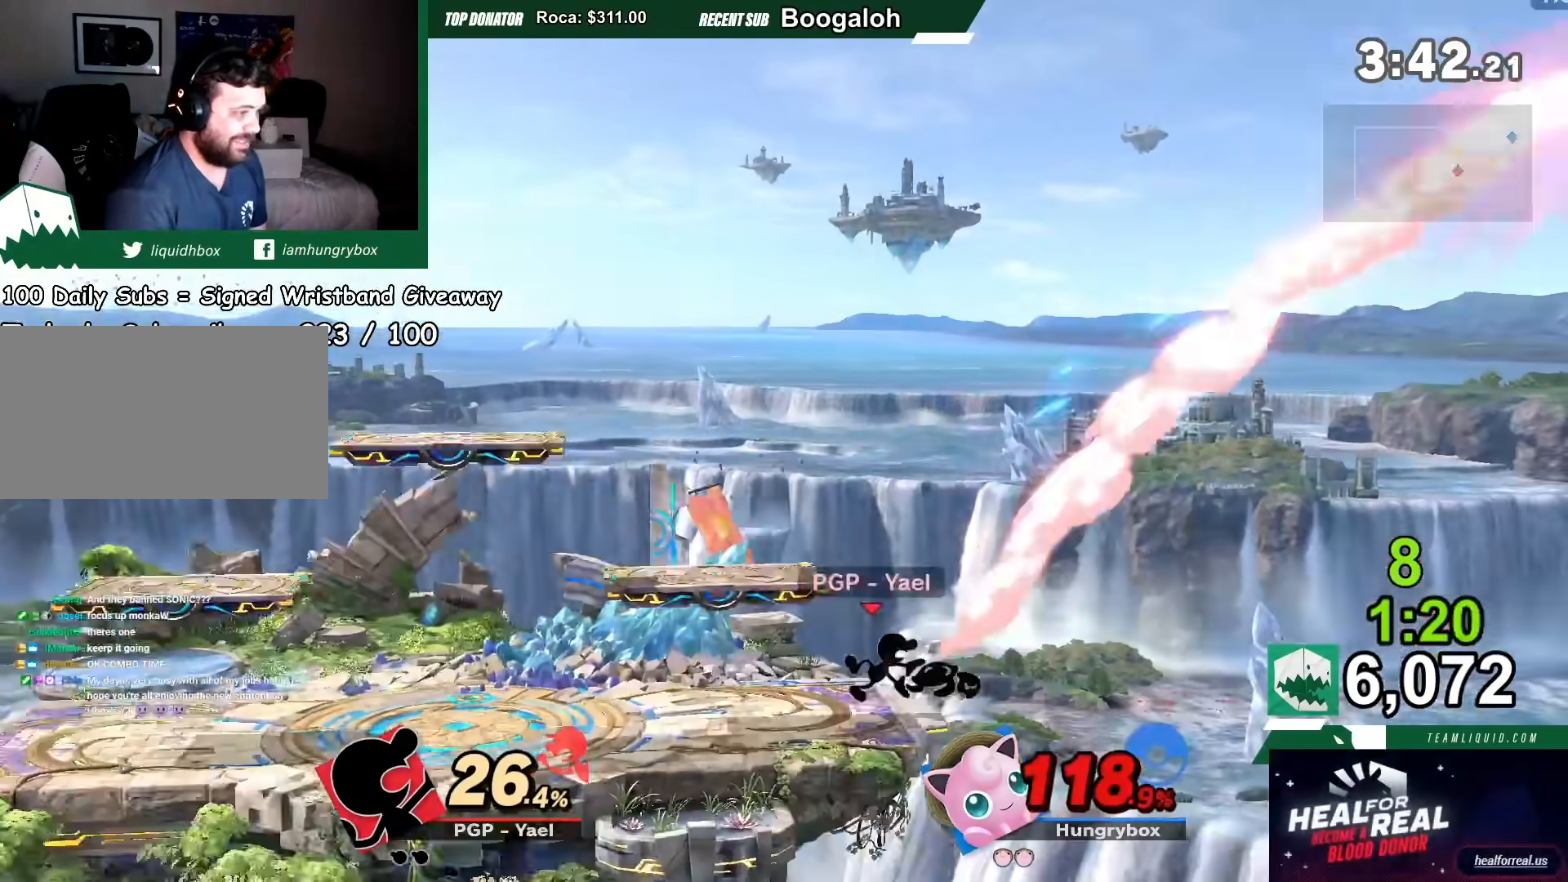
{"buttons": [], "left_stick": "left", "right_stick": "center", "events": [[100, "A", "down"], [100, "Y", "down"], [200, "Y", "up"], [233, "Y", "down"], [333, "A", "up"], [333, "Y", "up"], [400, "A", "down"], [400, "Y", "down"], [467, "A", "up"], [467, "Y", "up"]]}
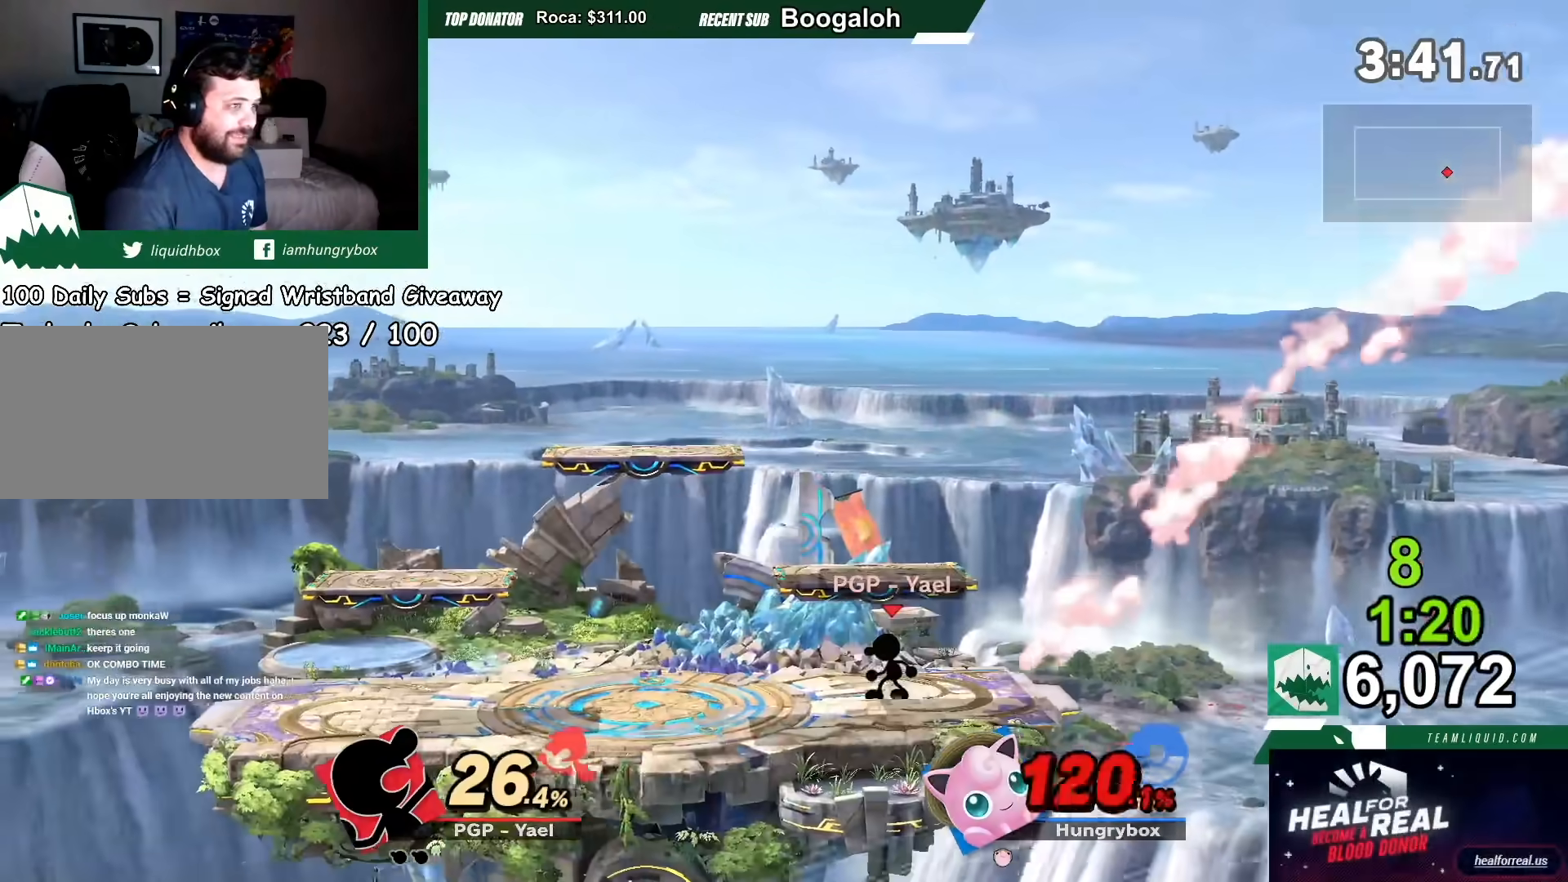
{"buttons": [], "left_stick": "center", "right_stick": "center", "events": [[334, "left_stick", "down-left"], [467, "left_stick", "center"]]}
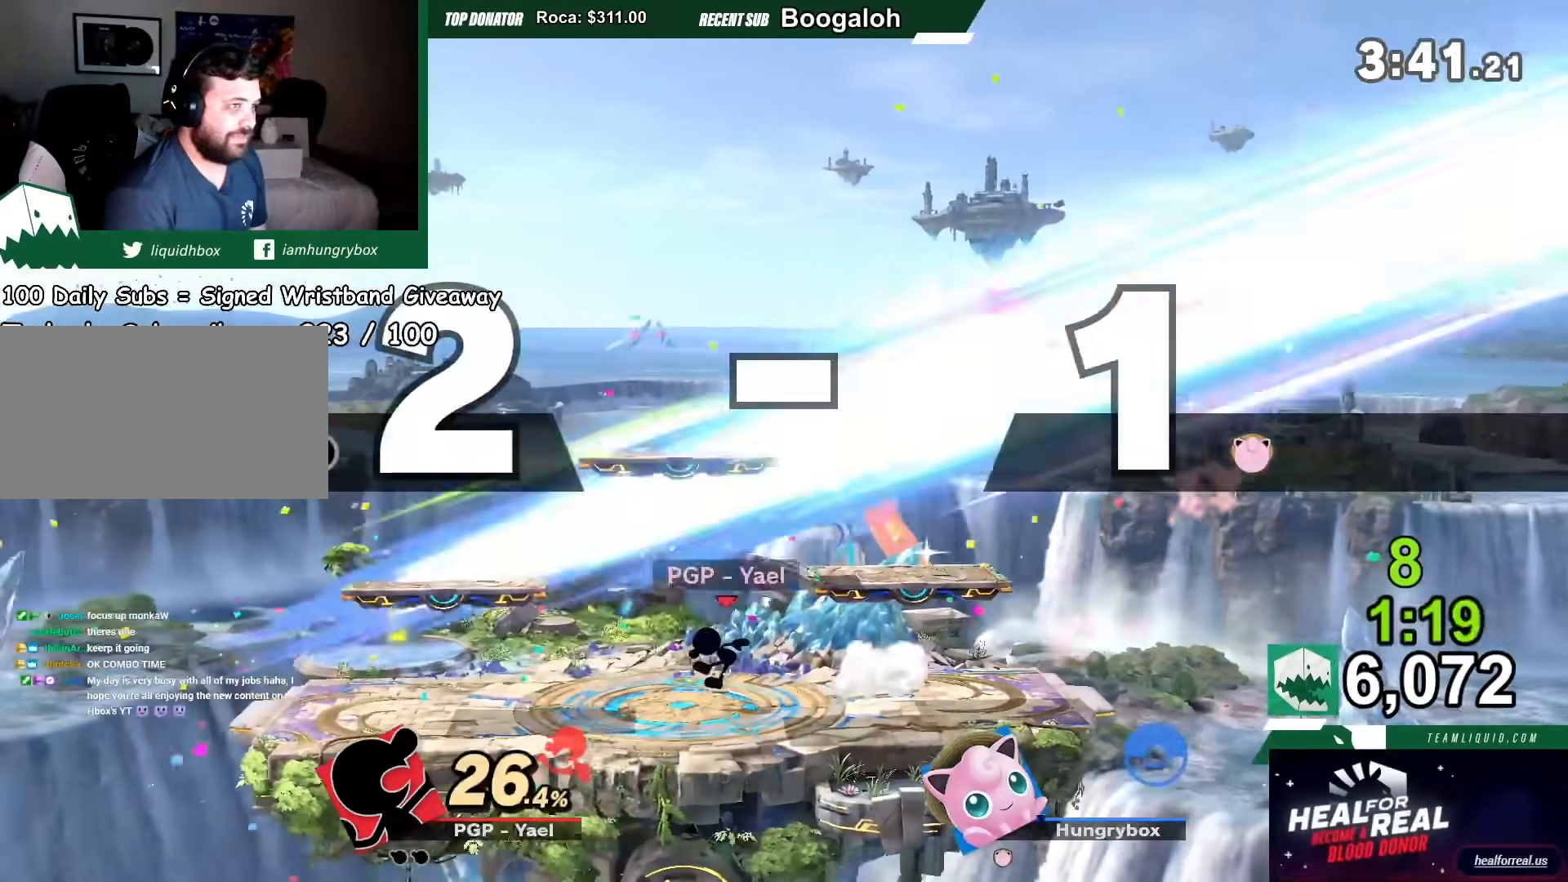
{"buttons": [], "left_stick": "center", "right_stick": "center", "events": []}